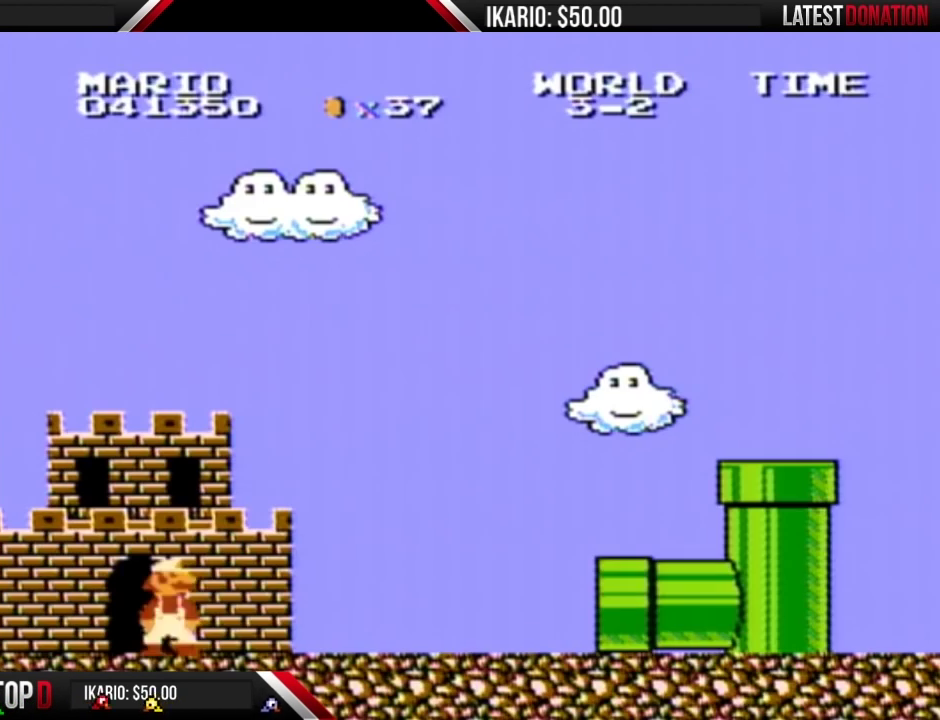
Gameplay with a controller (Nintendo layout); each line is a JSON object with the inputs held at the frame after it. "events" lists button and stick changes between this image and that frame as [ms after this image, input, new state], when the widget could be followed in between. Not read: DPAD_DOWN L3 R3.
{"buttons": ["B"], "events": [[150, "B", "down"]]}
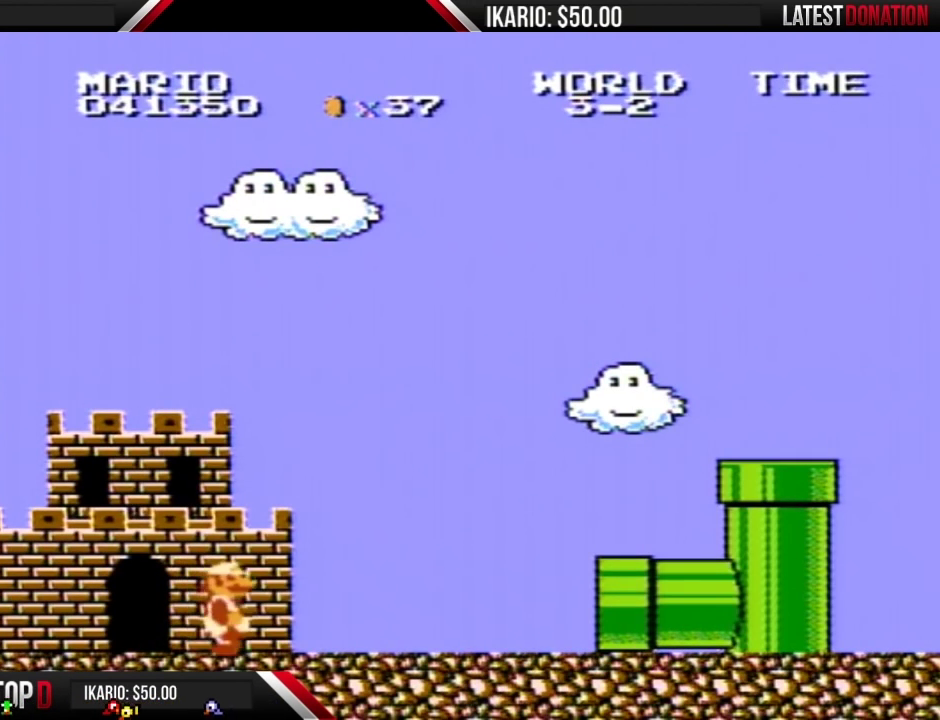
{"buttons": ["A"], "events": [[17, "DPAD_RIGHT", "down"], [267, "DPAD_RIGHT", "up"], [300, "B", "up"], [483, "A", "down"]]}
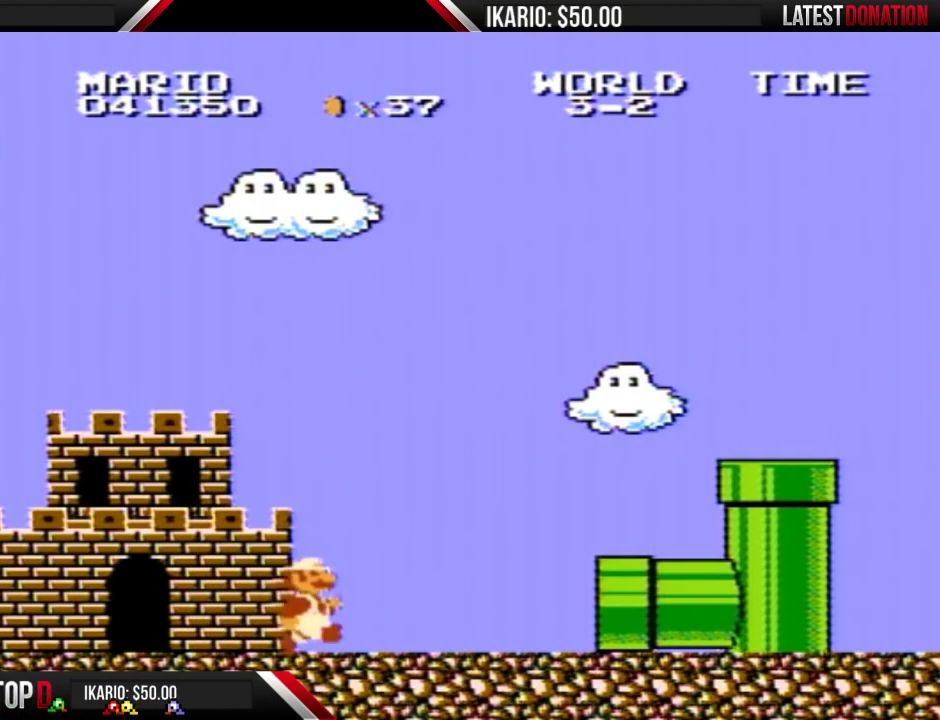
{"buttons": ["A"], "events": [[50, "A", "up"], [217, "A", "down"]]}
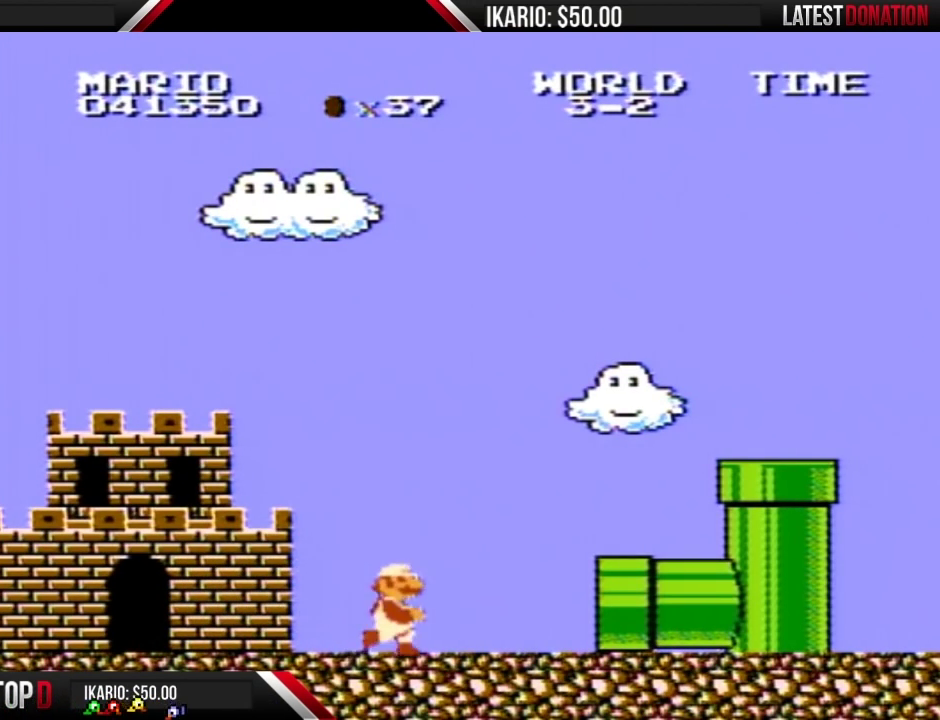
{"buttons": [], "events": [[83, "A", "up"]]}
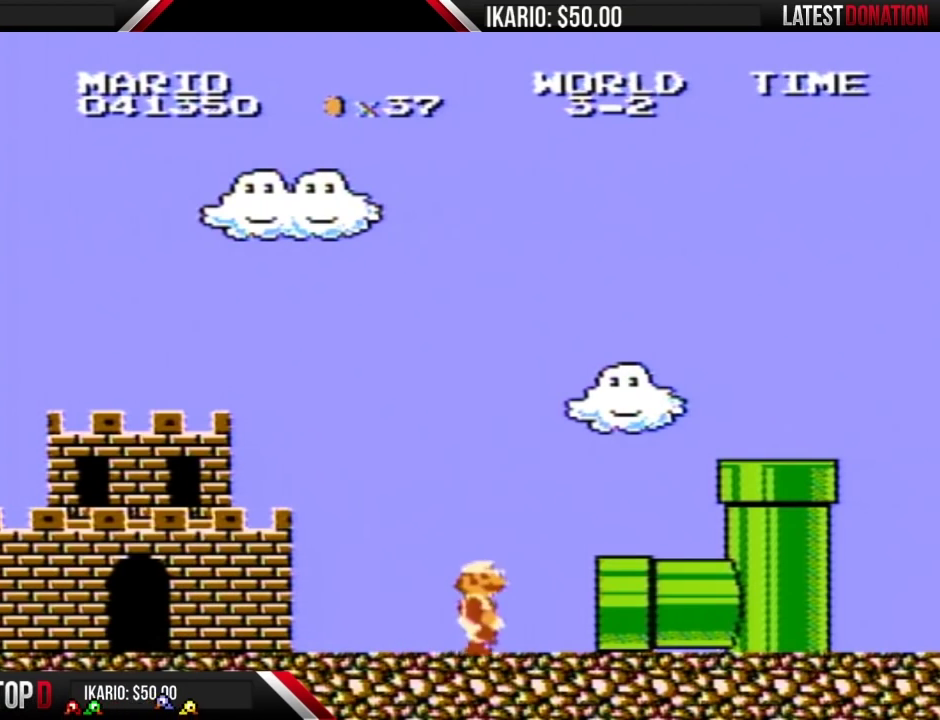
{"buttons": [], "events": []}
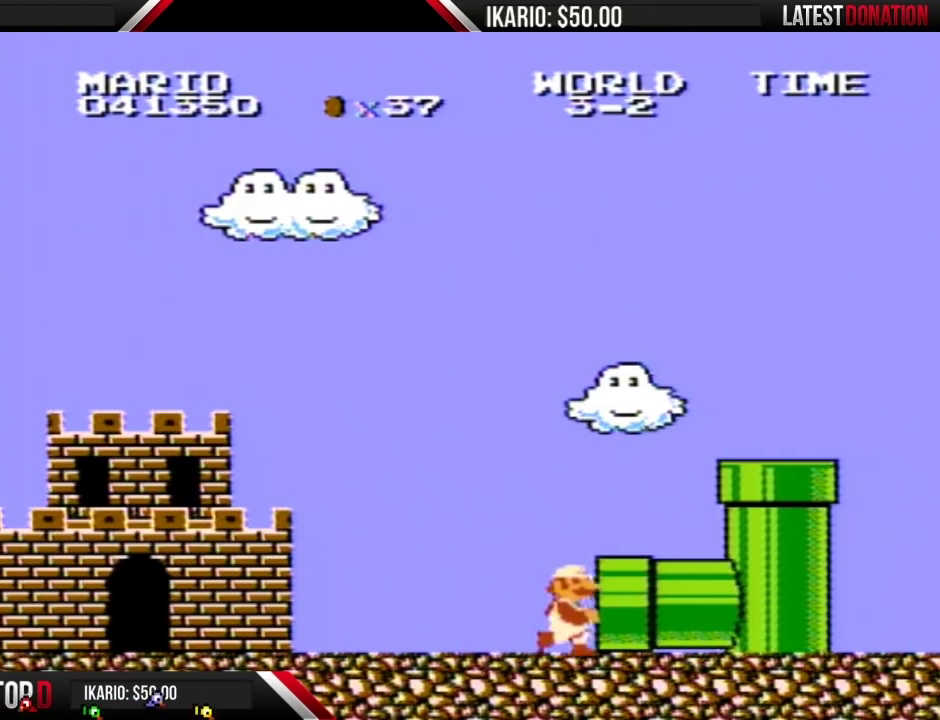
{"buttons": [], "events": []}
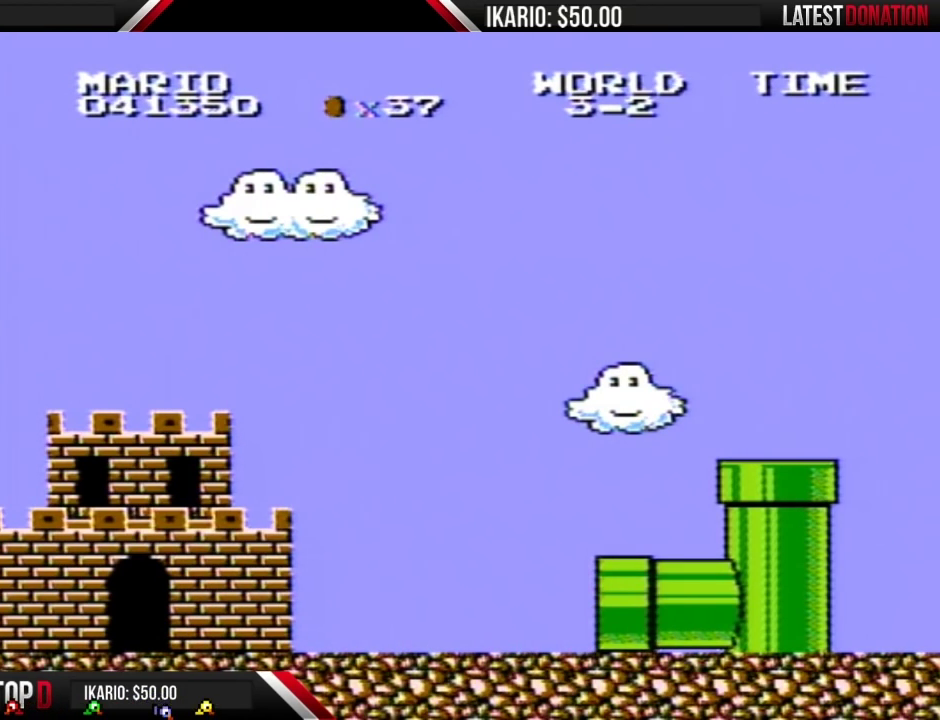
{"buttons": [], "events": []}
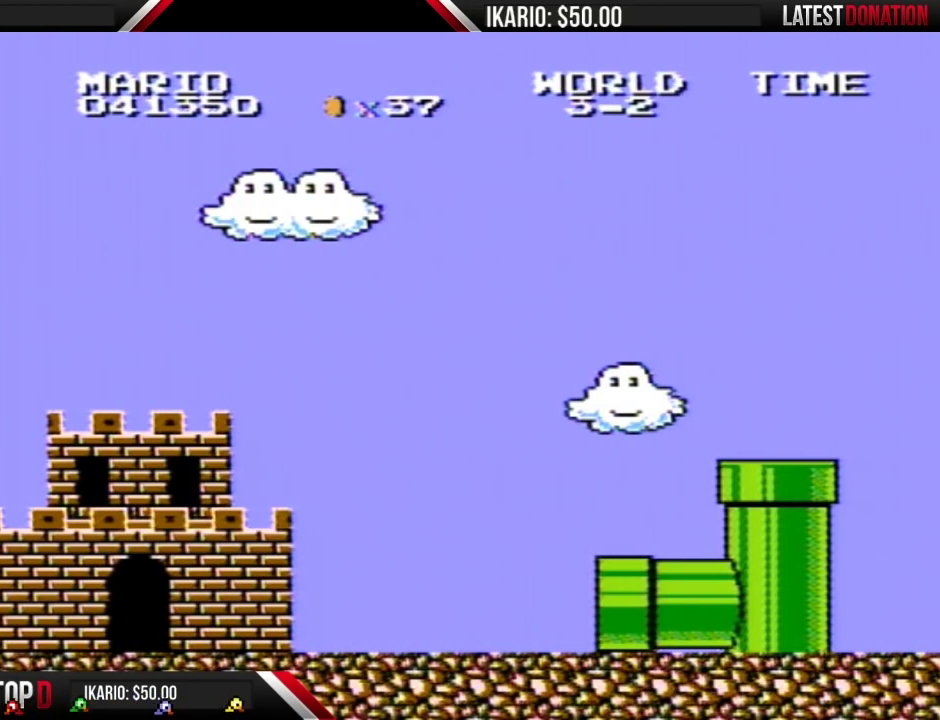
{"buttons": [], "events": []}
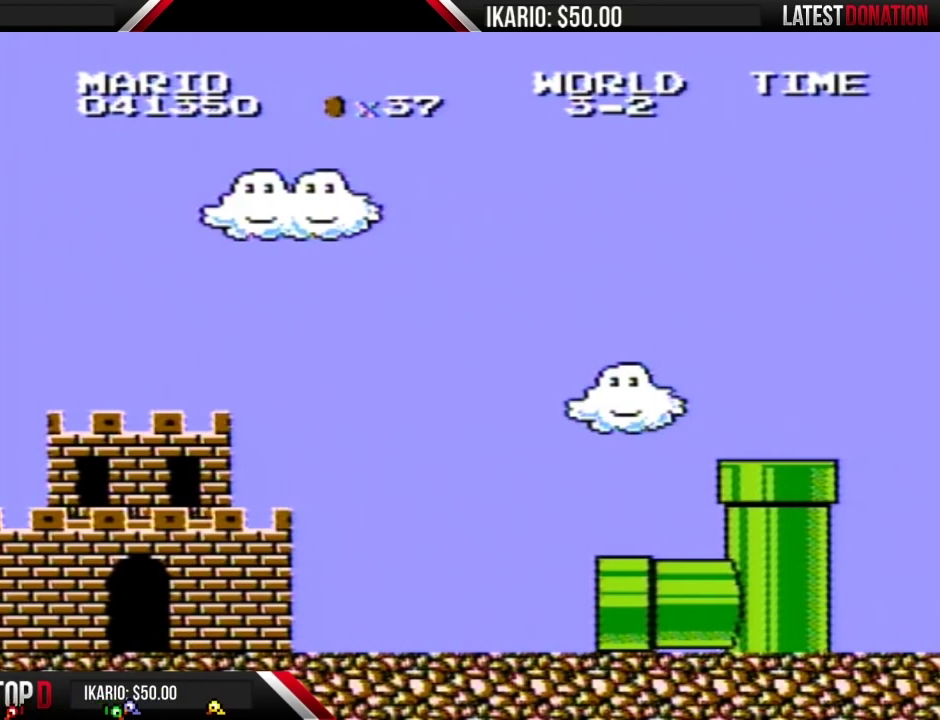
{"buttons": [], "events": [[367, "A", "down"], [433, "A", "up"], [433, "B", "down"], [483, "B", "up"]]}
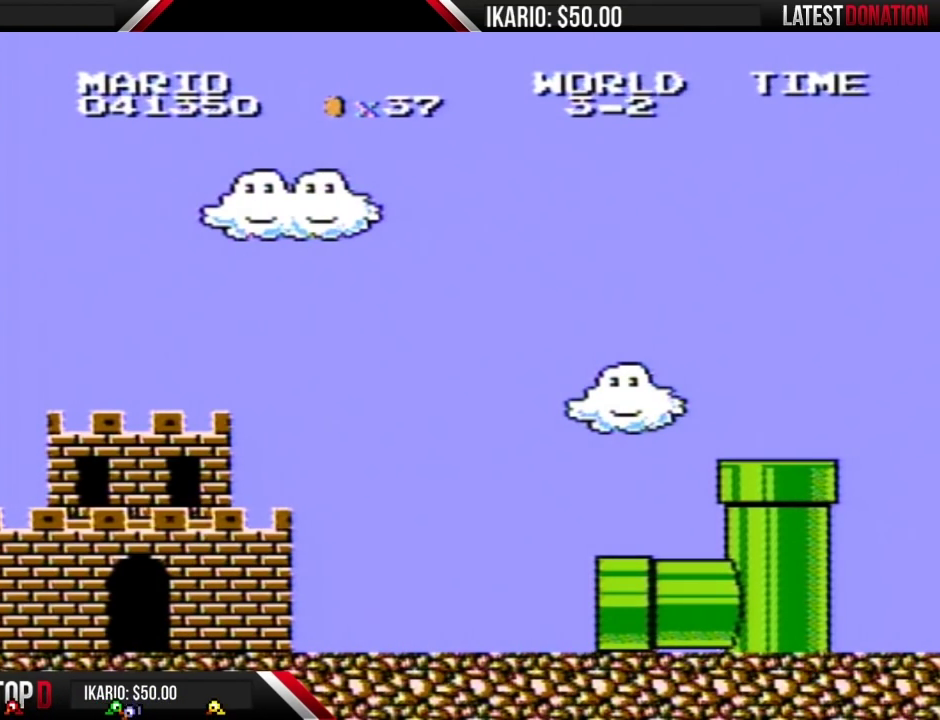
{"buttons": ["B"], "events": [[467, "B", "down"]]}
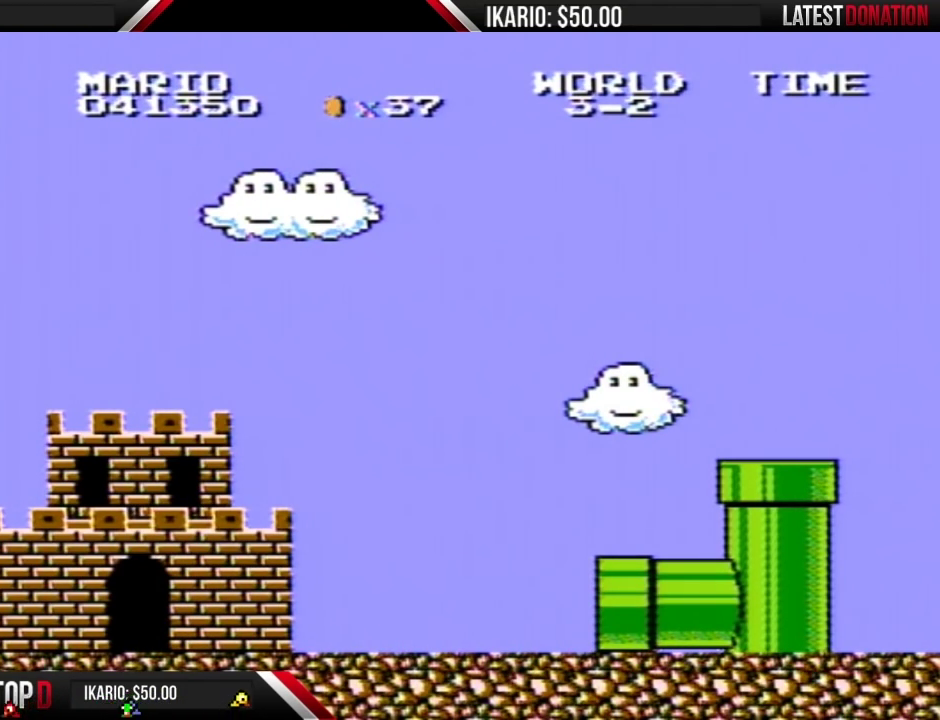
{"buttons": [], "events": [[50, "B", "up"]]}
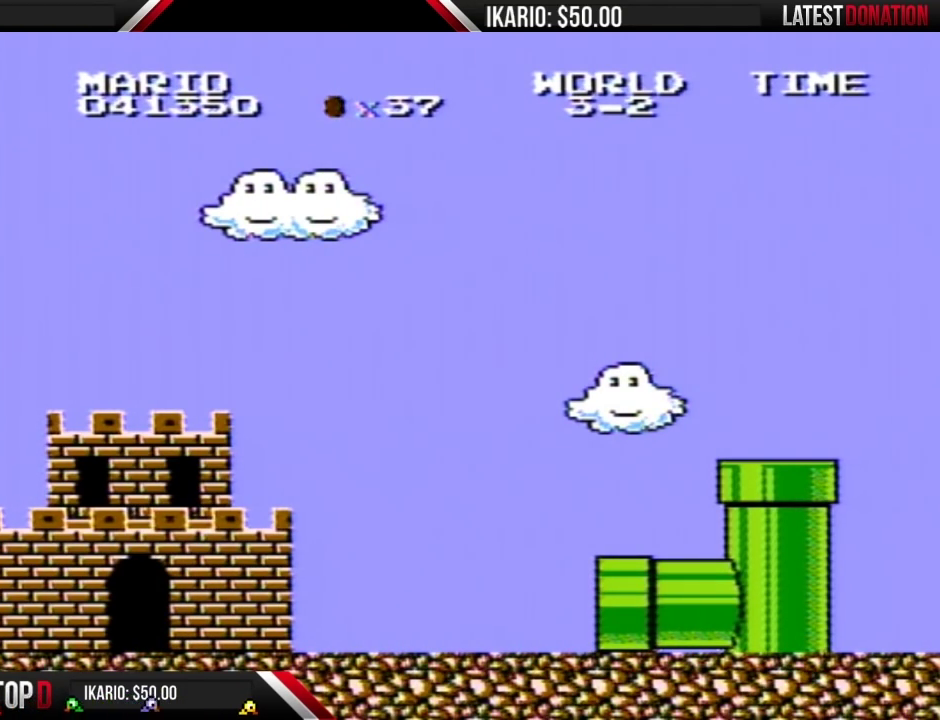
{"buttons": [], "events": []}
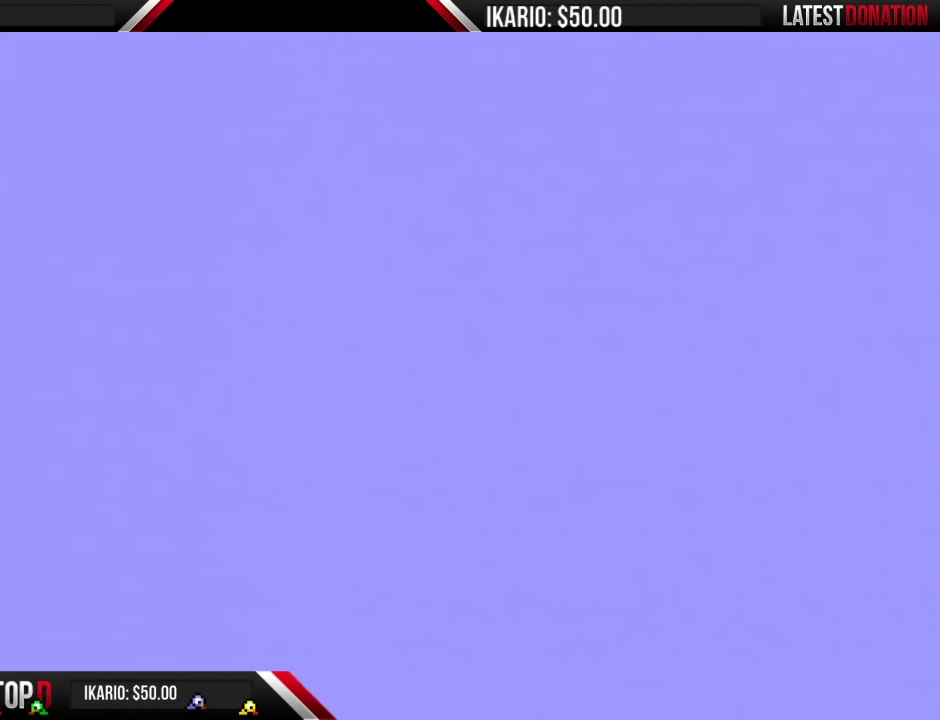
{"buttons": [], "events": []}
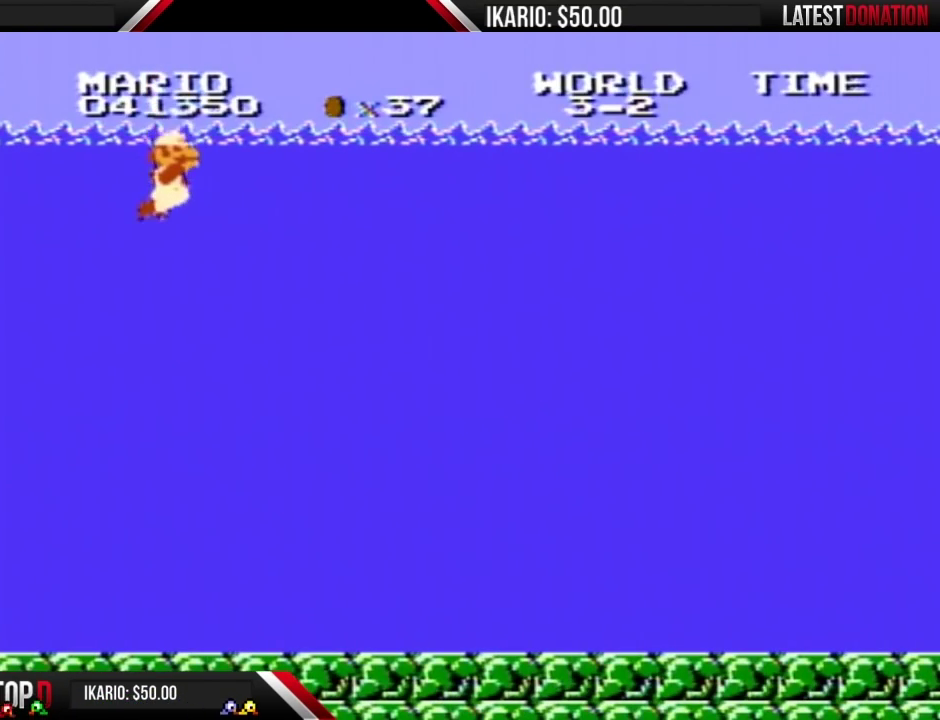
{"buttons": ["B", "DPAD_RIGHT"], "events": [[250, "DPAD_RIGHT", "down"], [300, "B", "down"]]}
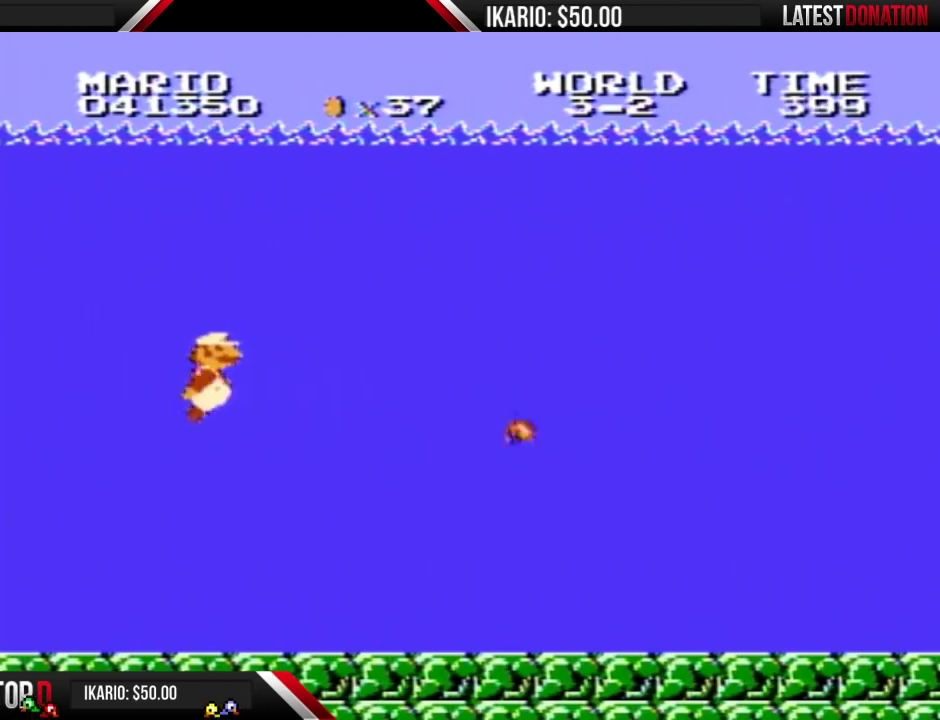
{"buttons": ["A", "B", "DPAD_RIGHT"], "events": [[50, "A", "down"], [117, "A", "up"], [217, "A", "down"], [267, "A", "up"], [333, "A", "down"], [433, "A", "up"], [483, "A", "down"]]}
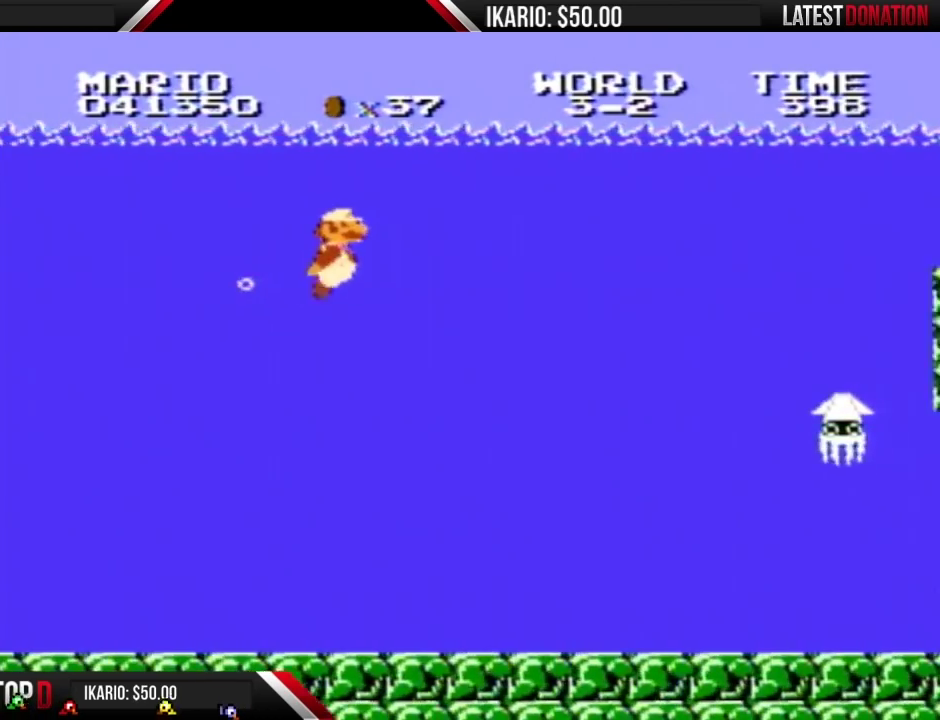
{"buttons": ["DPAD_RIGHT"], "events": [[50, "A", "up"], [117, "A", "down"], [183, "A", "up"], [233, "A", "down"], [300, "A", "up"], [333, "B", "up"], [433, "B", "down"], [500, "B", "up"]]}
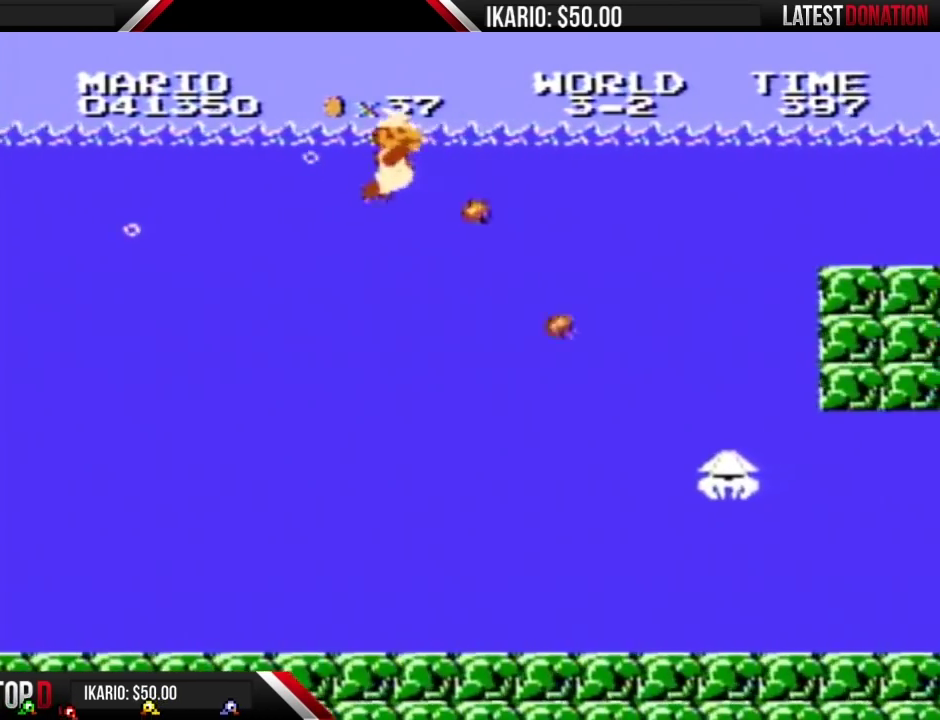
{"buttons": ["B", "DPAD_RIGHT"], "events": [[50, "B", "down"]]}
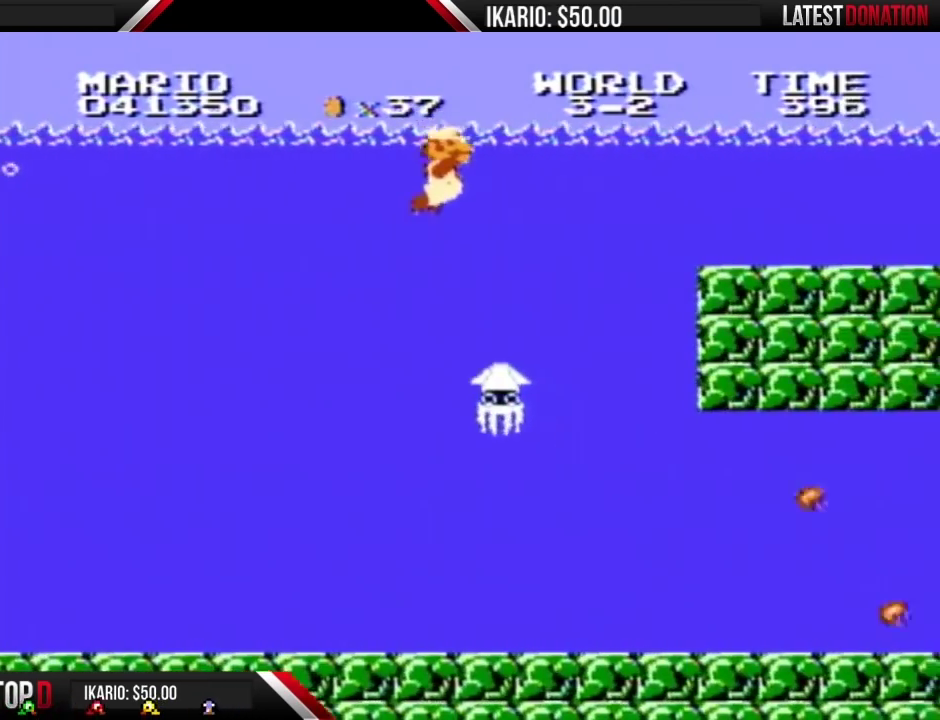
{"buttons": ["A", "B", "DPAD_RIGHT"], "events": [[467, "A", "down"]]}
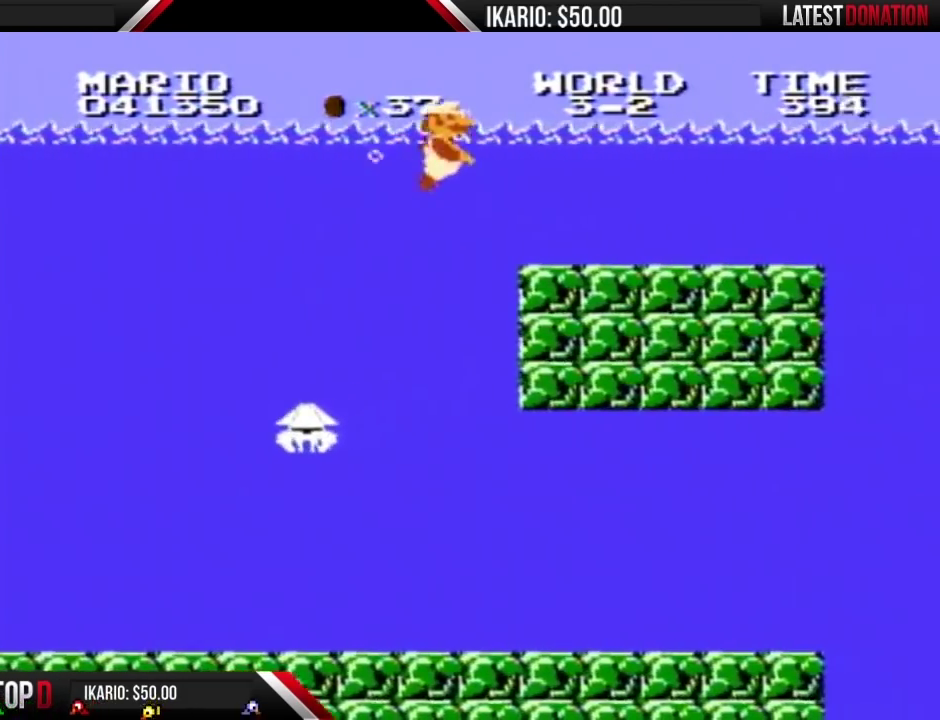
{"buttons": ["B", "DPAD_RIGHT"], "events": [[17, "A", "up"], [117, "A", "down"], [183, "A", "up"], [217, "B", "up"], [267, "B", "down"], [367, "B", "up"], [467, "B", "down"]]}
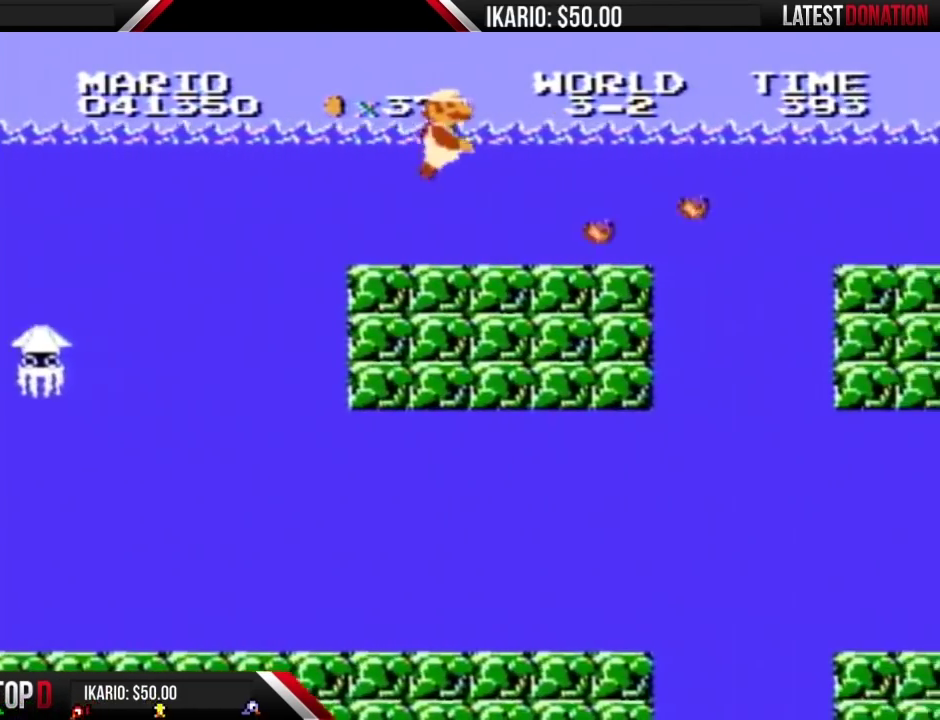
{"buttons": ["DPAD_RIGHT"], "events": [[83, "B", "up"], [150, "B", "down"], [183, "A", "down"], [283, "A", "up"], [283, "B", "up"], [367, "B", "down"], [483, "B", "up"]]}
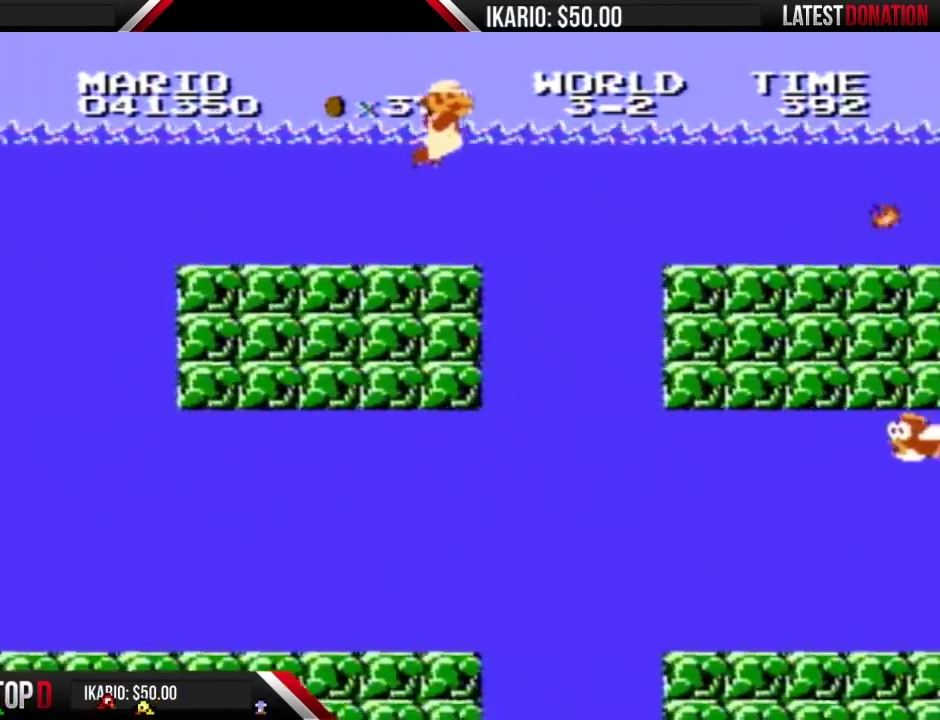
{"buttons": ["A", "B", "DPAD_RIGHT"], "events": [[83, "B", "down"], [183, "B", "up"], [267, "B", "down"], [300, "A", "down"], [367, "A", "up"], [367, "B", "up"], [483, "A", "down"], [483, "B", "down"]]}
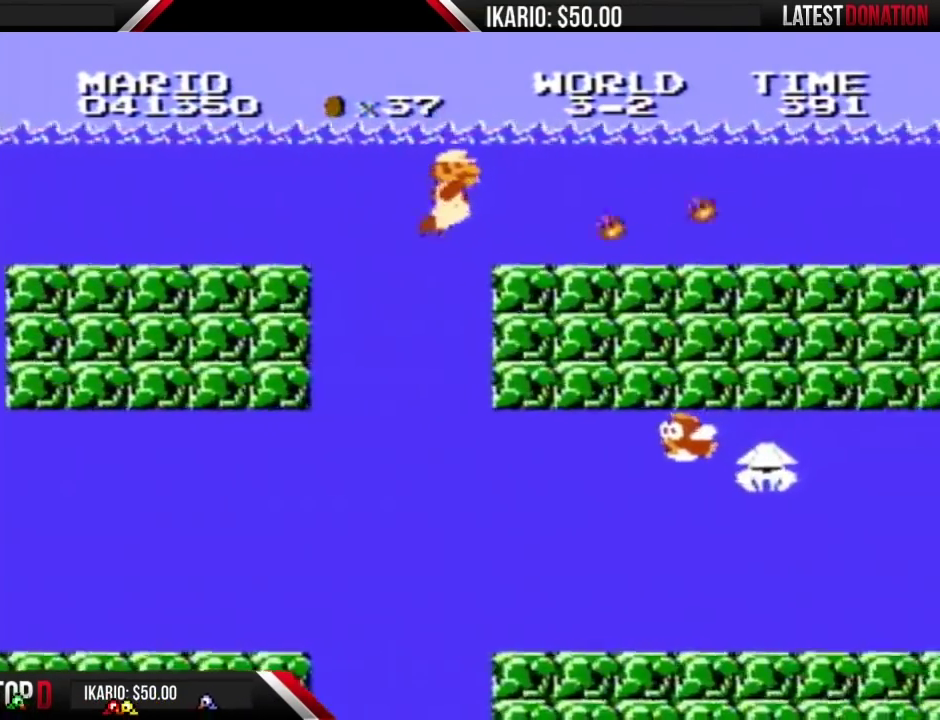
{"buttons": ["A", "B", "DPAD_RIGHT"], "events": [[50, "A", "up"], [50, "B", "up"], [150, "B", "down"], [250, "B", "up"], [333, "B", "down"], [400, "A", "down"]]}
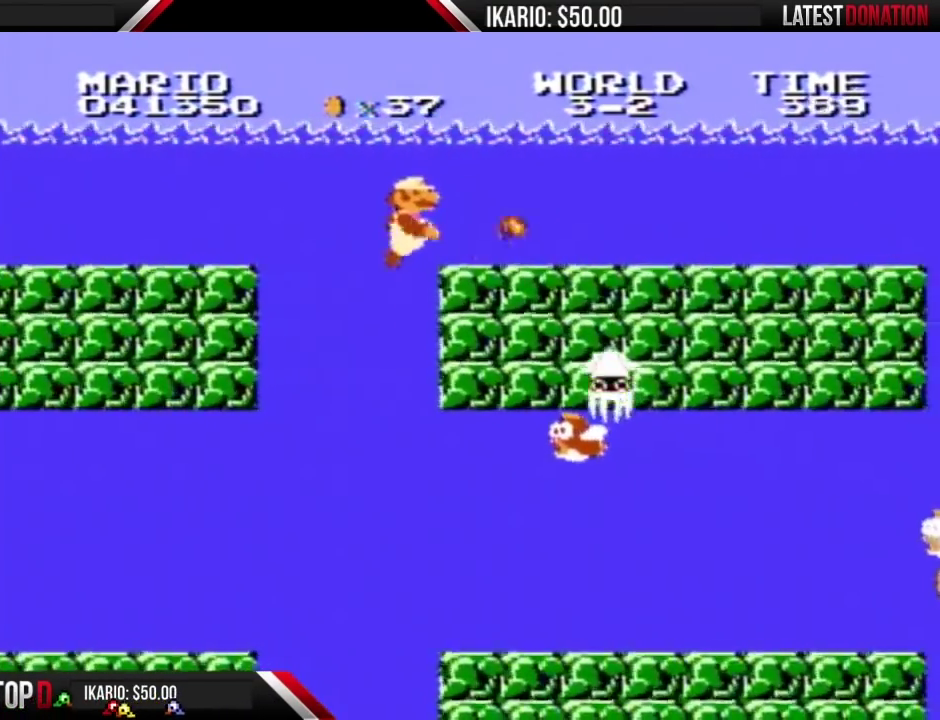
{"buttons": ["A", "B", "DPAD_RIGHT"], "events": [[50, "A", "up"], [117, "A", "down"], [217, "A", "up"], [217, "B", "up"], [267, "A", "down"], [267, "B", "down"], [367, "A", "up"], [367, "B", "up"], [467, "A", "down"], [467, "B", "down"]]}
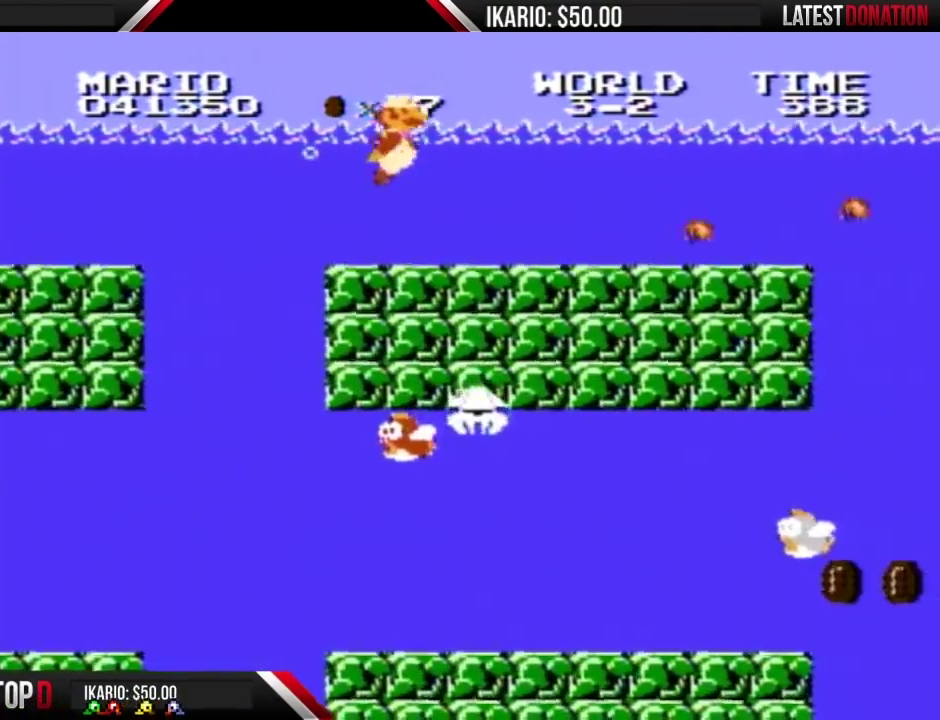
{"buttons": ["DPAD_RIGHT"], "events": [[50, "A", "up"], [50, "B", "up"], [117, "B", "down"], [150, "A", "down"], [217, "A", "up"], [217, "B", "up"], [300, "A", "down"], [300, "B", "down"], [400, "A", "up"], [400, "B", "up"]]}
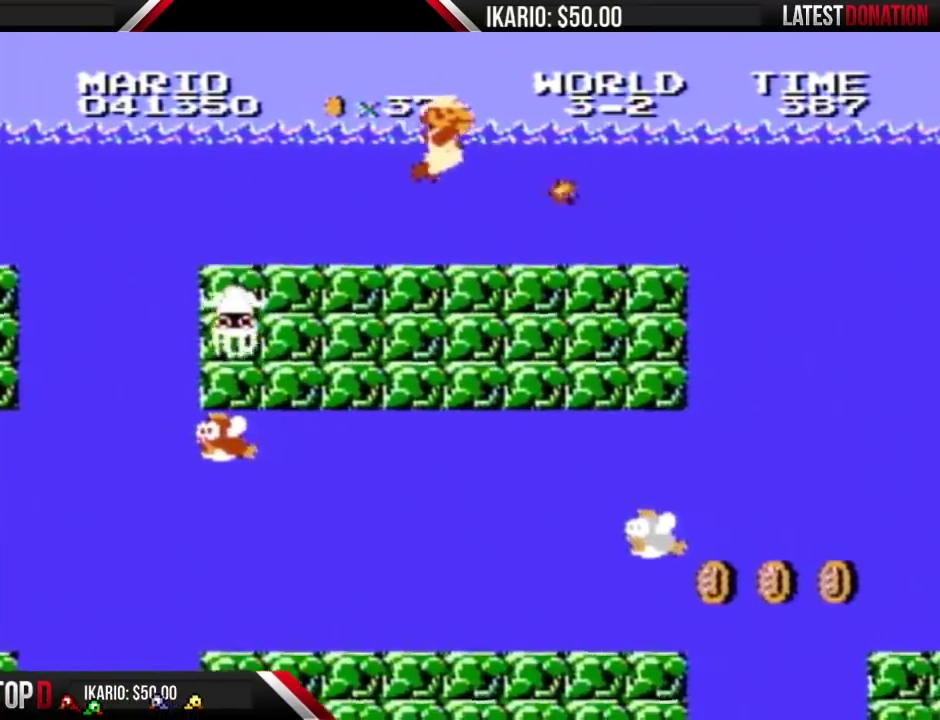
{"buttons": ["DPAD_RIGHT"], "events": [[17, "A", "down"], [17, "B", "down"], [117, "A", "up"], [117, "B", "up"], [183, "A", "down"], [183, "B", "down"], [267, "A", "up"], [267, "B", "up"], [367, "A", "down"], [367, "B", "down"], [433, "B", "up"], [467, "A", "up"]]}
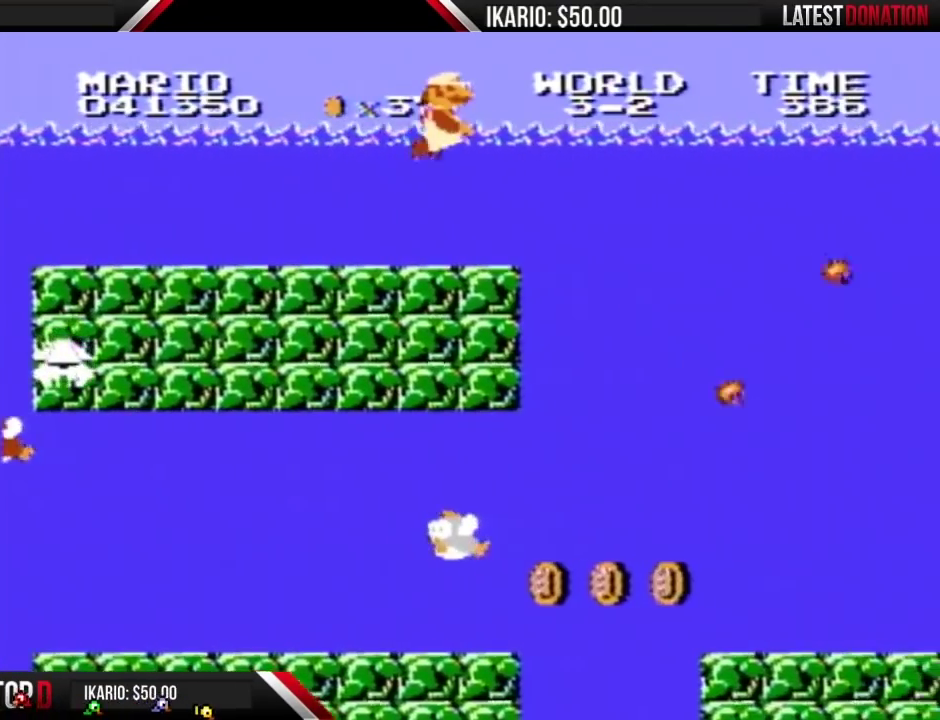
{"buttons": ["DPAD_RIGHT"], "events": [[83, "A", "down"], [83, "B", "down"], [150, "B", "up"], [183, "A", "up"], [333, "A", "down"], [433, "A", "up"]]}